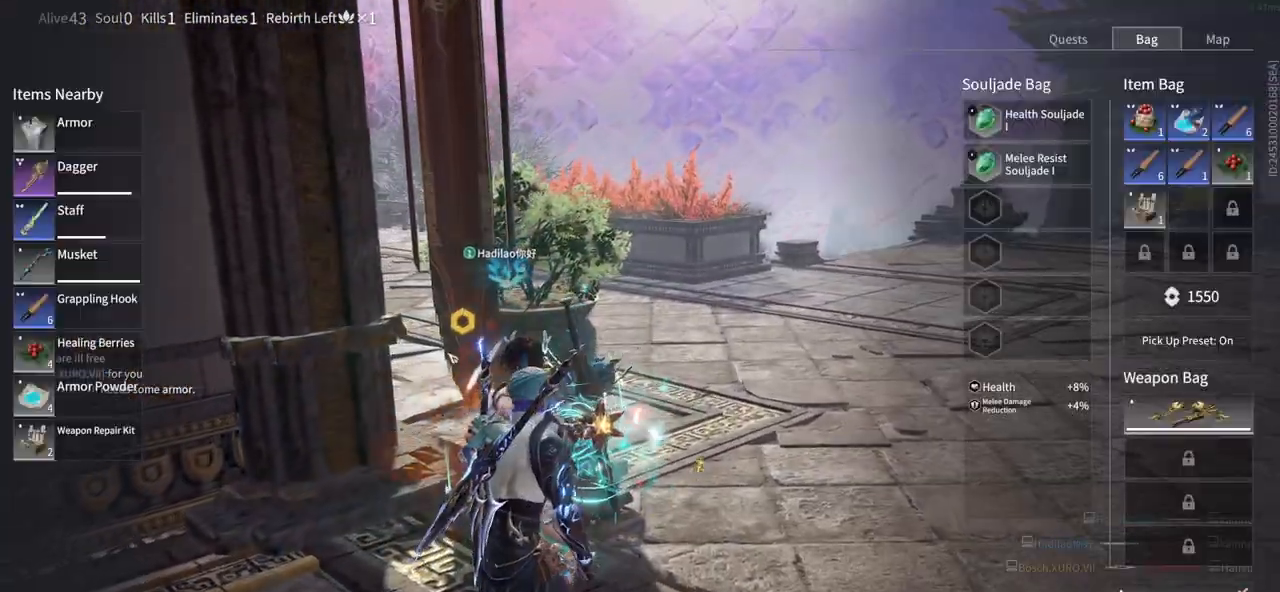
Gameplay with keyboard and mouse; each line is a JSON object with the keys and mouse buttons held at the frame after it. "events" lists presses ("down") and releases ("up") of "1", "2", "3", "4", "5", "a", "alt", "b", "c", "ctrl", "d", "e", "f", "g", "q", "r", "s", "shift", "space", "t", "tab", "tilde", "v", "w", "x", "z", "mouse_left", "mouse_wheel", "mouse_right", "mouse_mb4" and "mouse_mb5" between this image and that frame as [ms after this image, input, new state], when the widget could be followed in between. "mouse_left", "mouse_wheel", "mouse_right", "mouse_mb4", "mouse_mb5" = the "left", "wheel", "right", "mb4", "mb5" buttons of the "mouse" list. No other keys are recorded. "wheel" means that the mouse wheel is clicked or scrolled. Mouse movement is not recorded.
{"keys": [], "mouse": [], "events": [[50, "e", "up"]]}
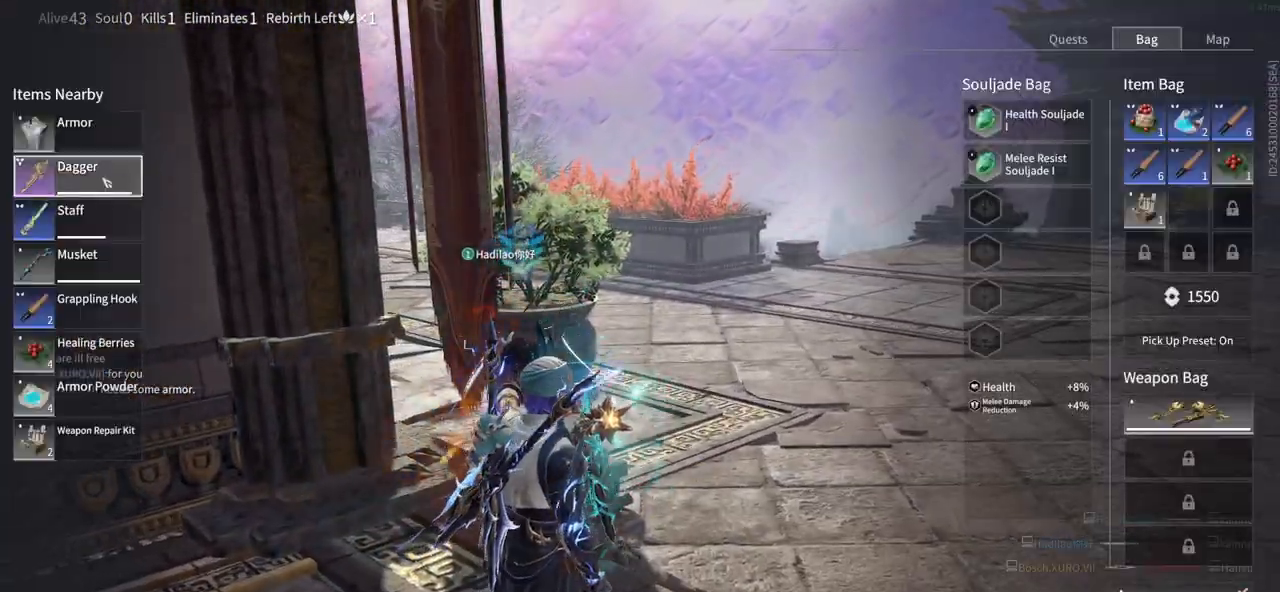
{"keys": [], "mouse": [], "events": [[67, "mouse_left", "down"], [117, "mouse_left", "up"]]}
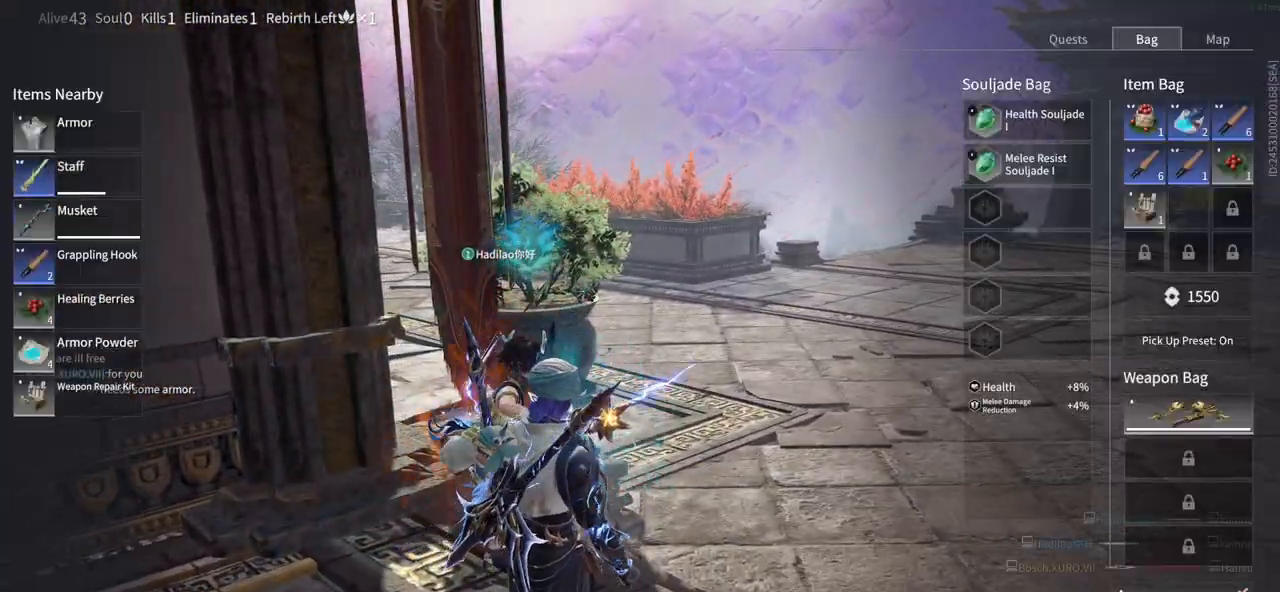
{"keys": [], "mouse": [], "events": [[267, "tab", "down"], [450, "tab", "up"]]}
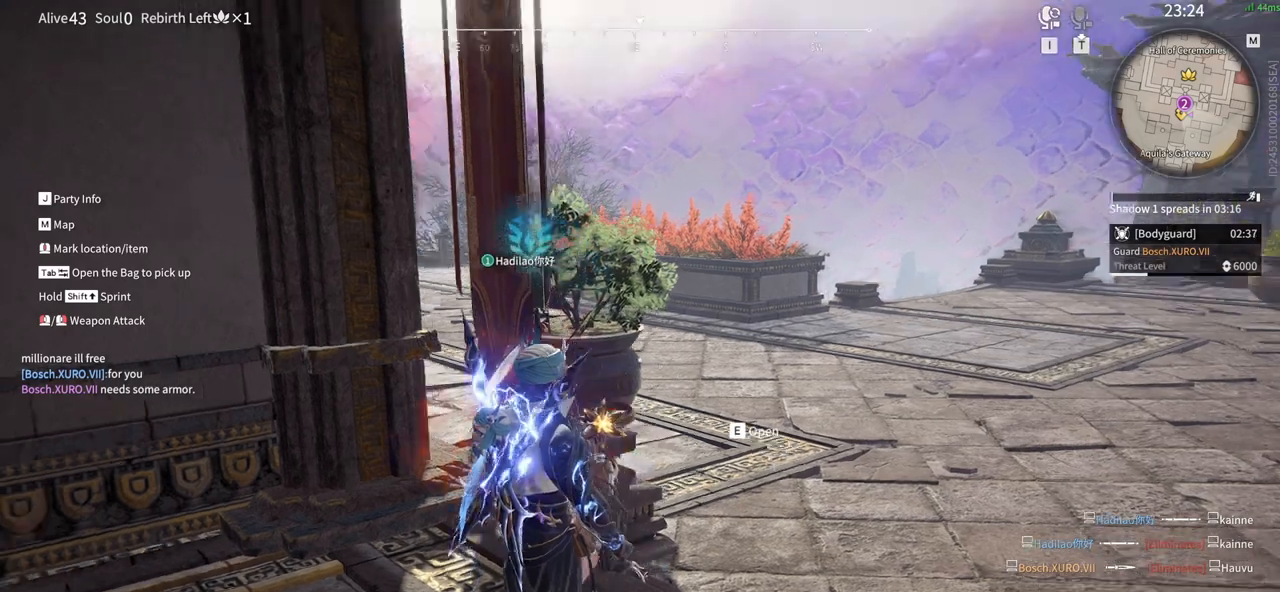
{"keys": [], "mouse": [], "events": [[333, "mouse_wheel", "down"], [383, "mouse_wheel", "up"]]}
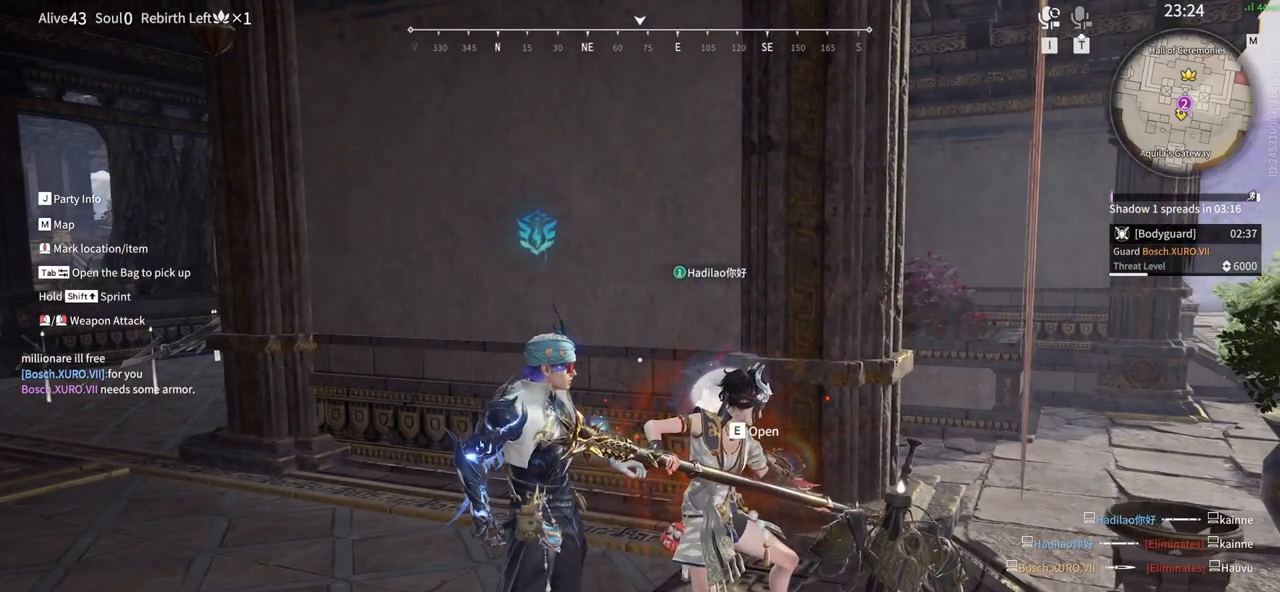
{"keys": [], "mouse": []}
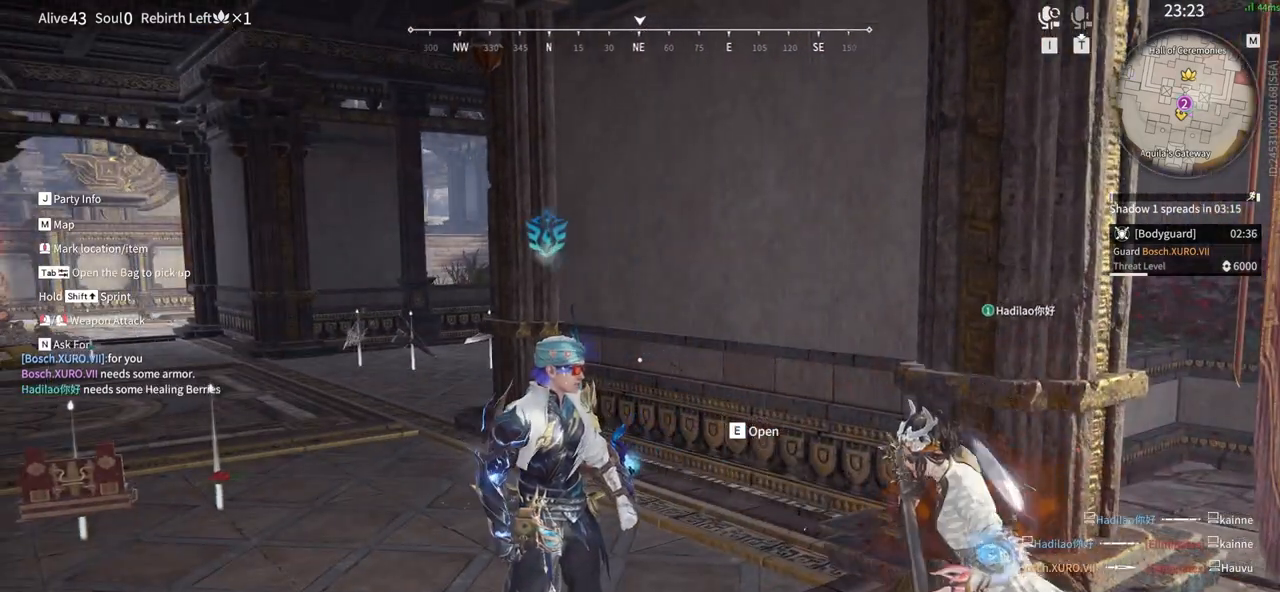
{"keys": [], "mouse": [], "events": []}
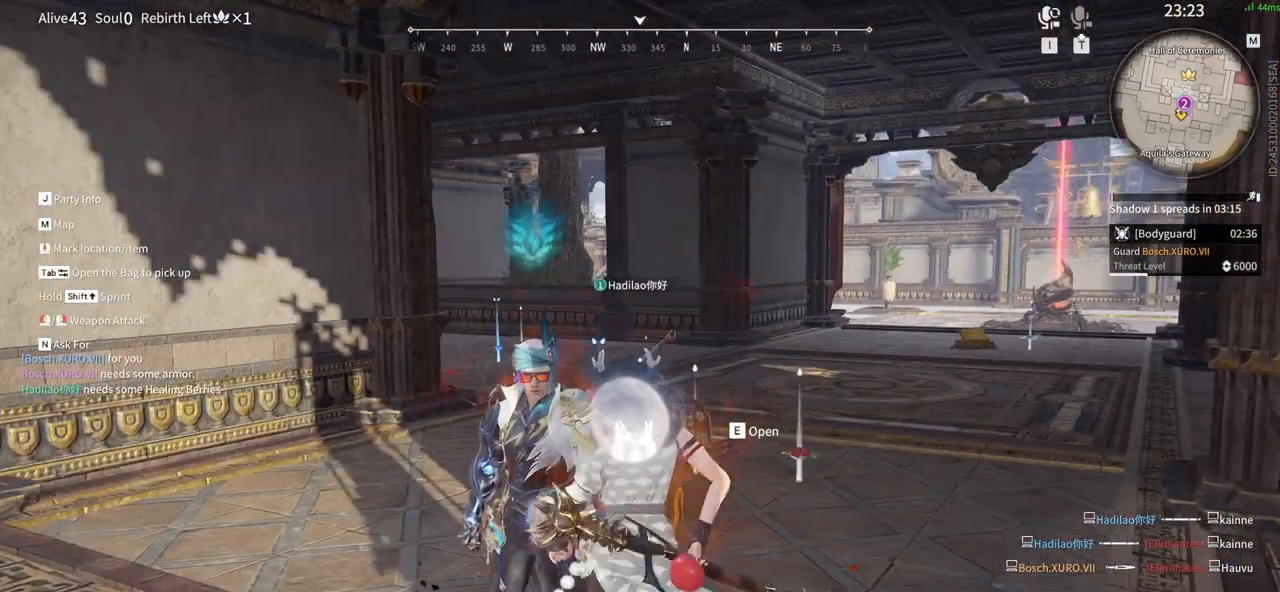
{"keys": [], "mouse": [], "events": [[83, "tab", "down"], [367, "tab", "up"]]}
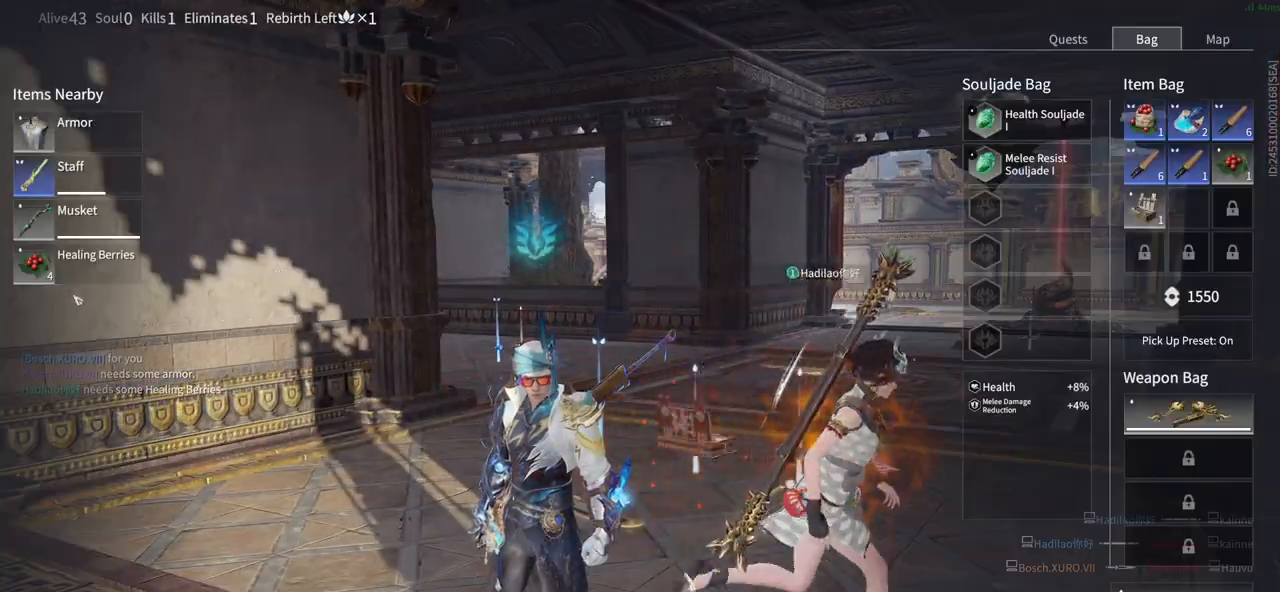
{"keys": [], "mouse": ["left"], "events": [[433, "mouse_left", "down"]]}
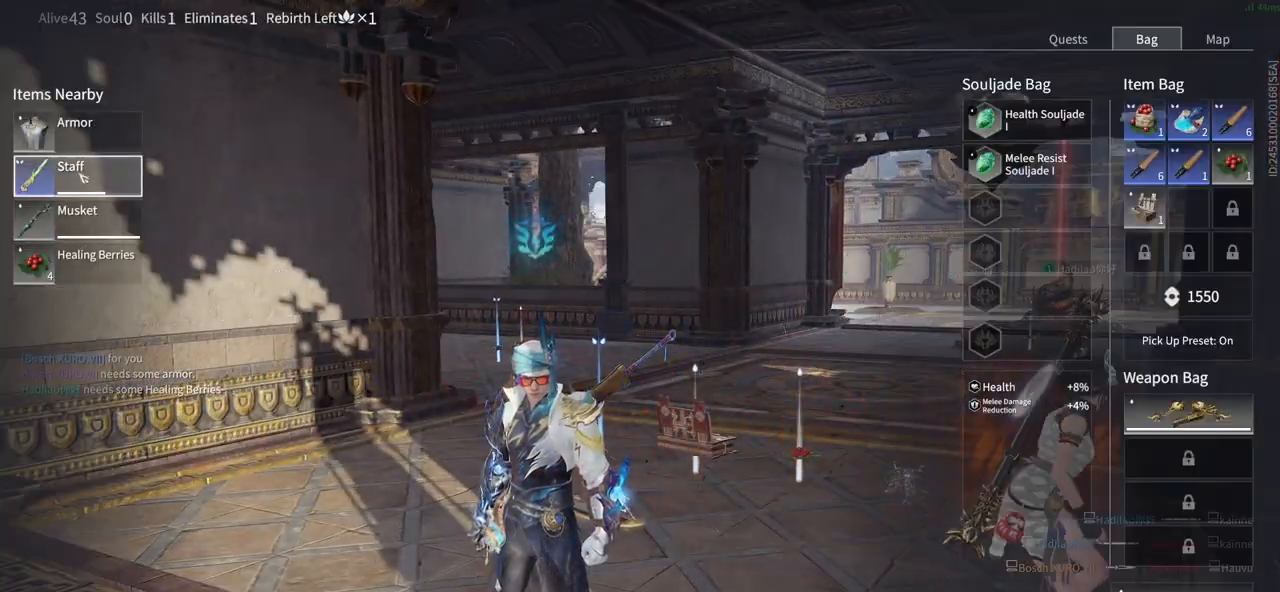
{"keys": [], "mouse": [], "events": [[33, "mouse_left", "up"], [317, "mouse_left", "down"], [400, "mouse_left", "up"]]}
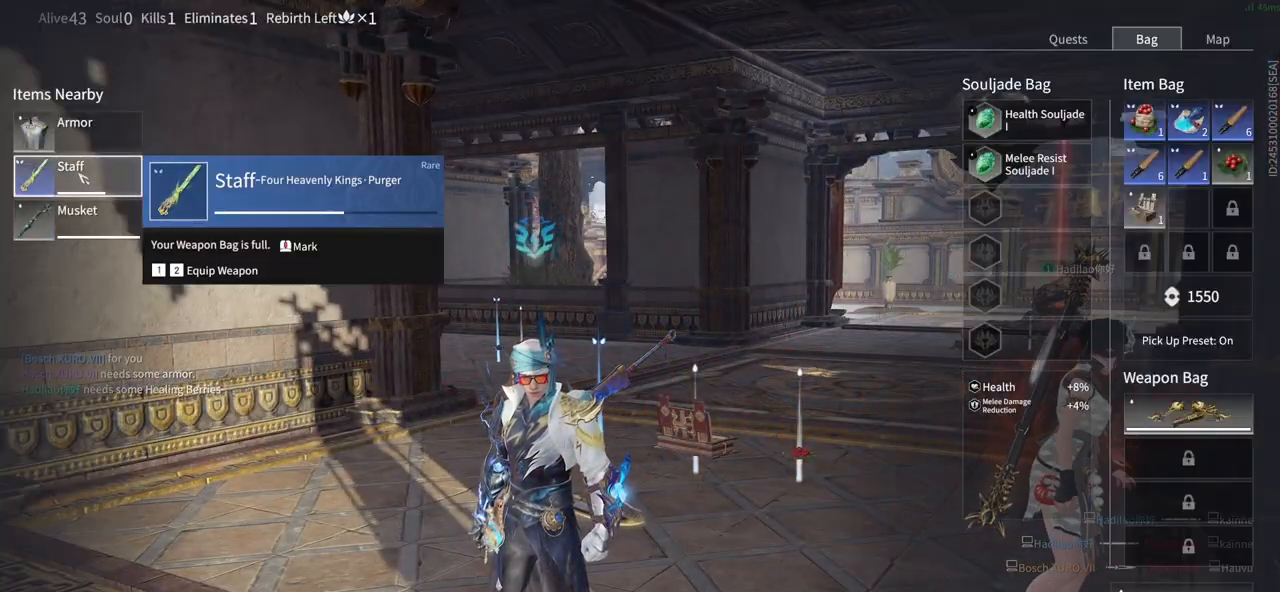
{"keys": [], "mouse": ["left"], "events": [[50, "mouse_left", "down"]]}
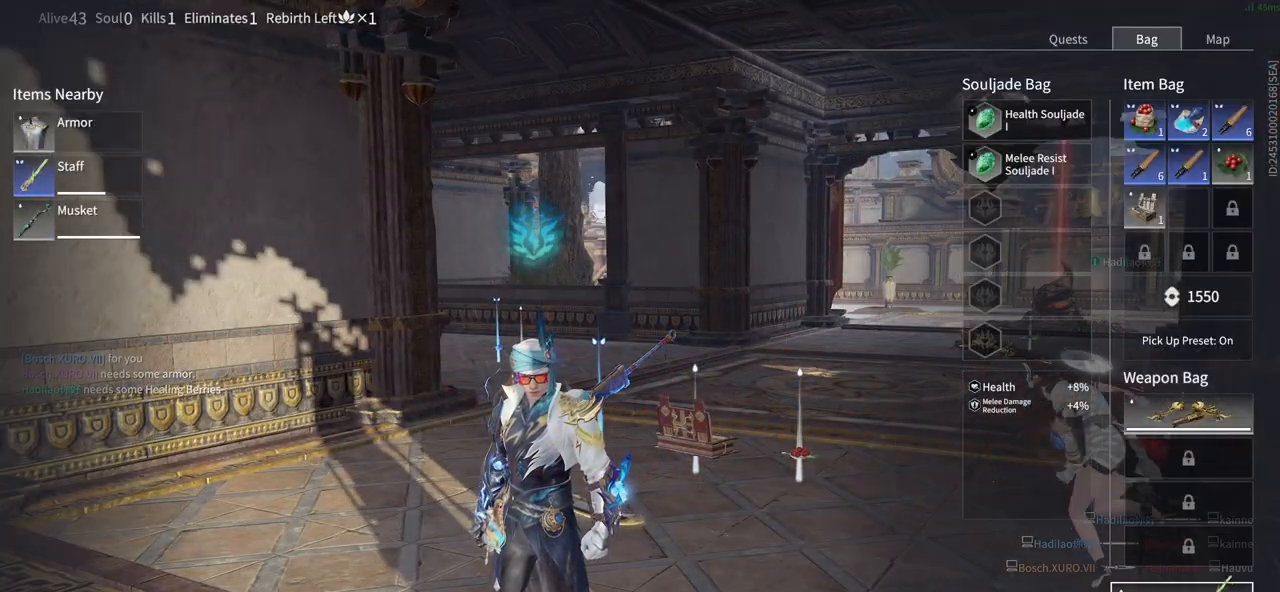
{"keys": [], "mouse": []}
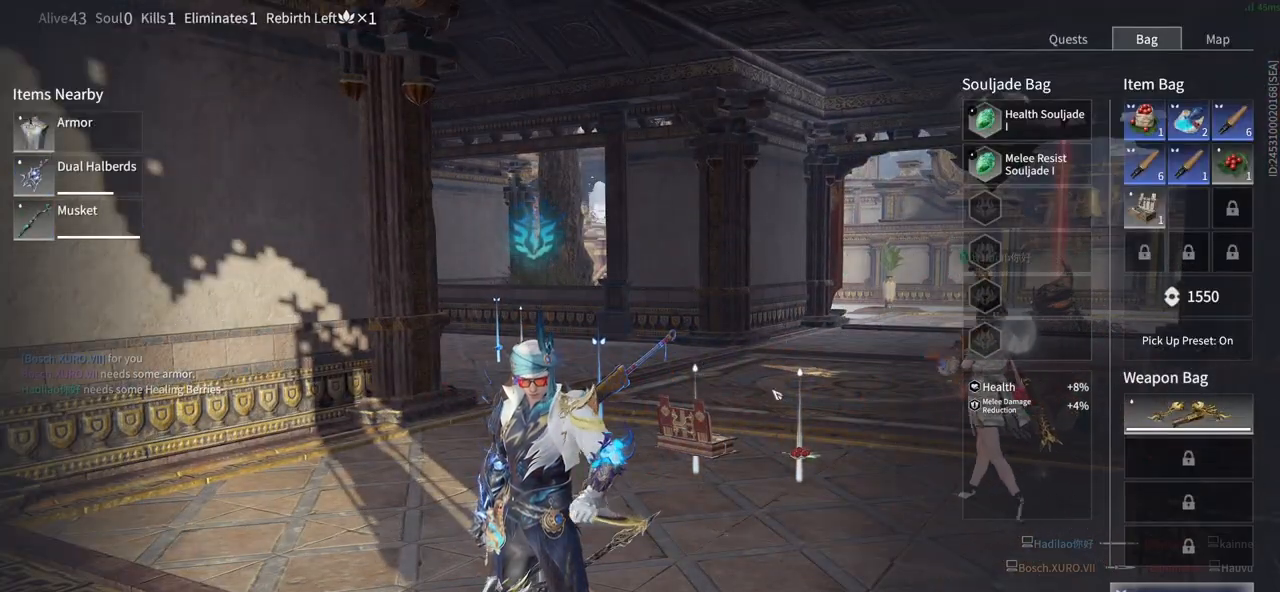
{"keys": [], "mouse": [], "events": []}
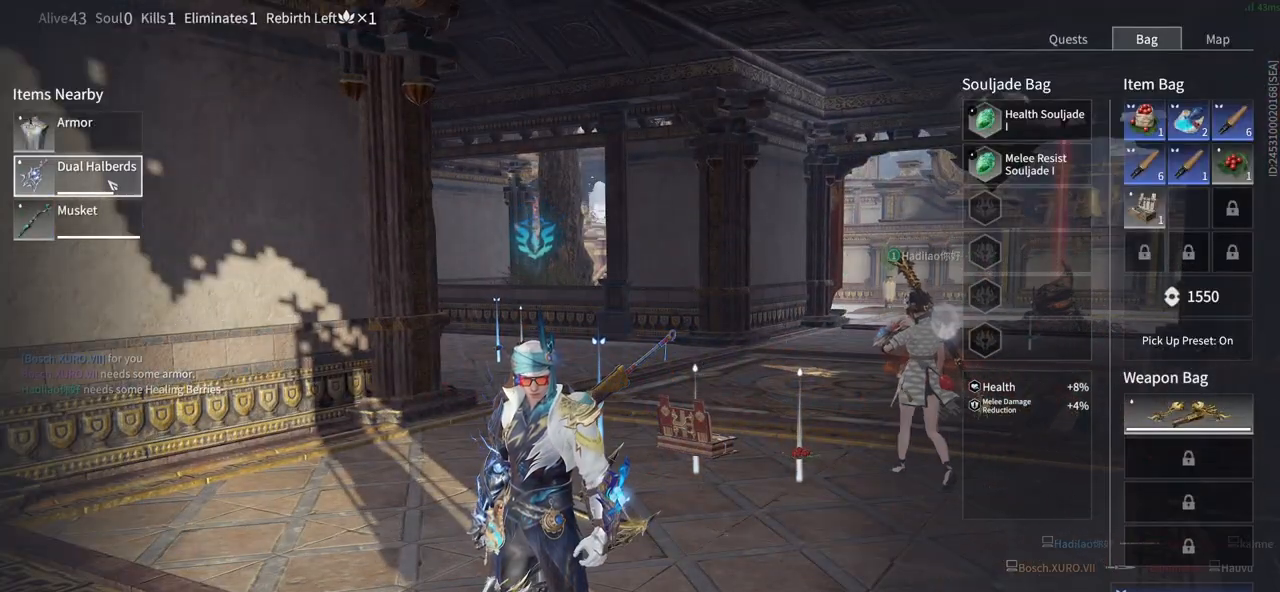
{"keys": [], "mouse": [], "events": []}
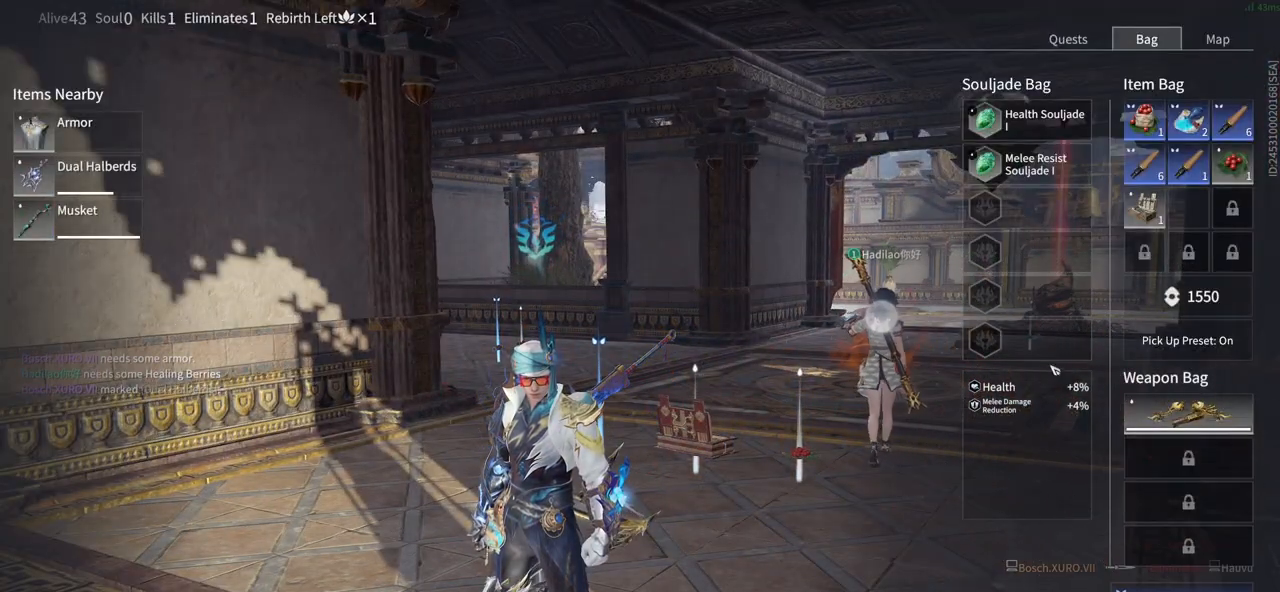
{"keys": [], "mouse": ["left"], "events": [[333, "mouse_left", "down"]]}
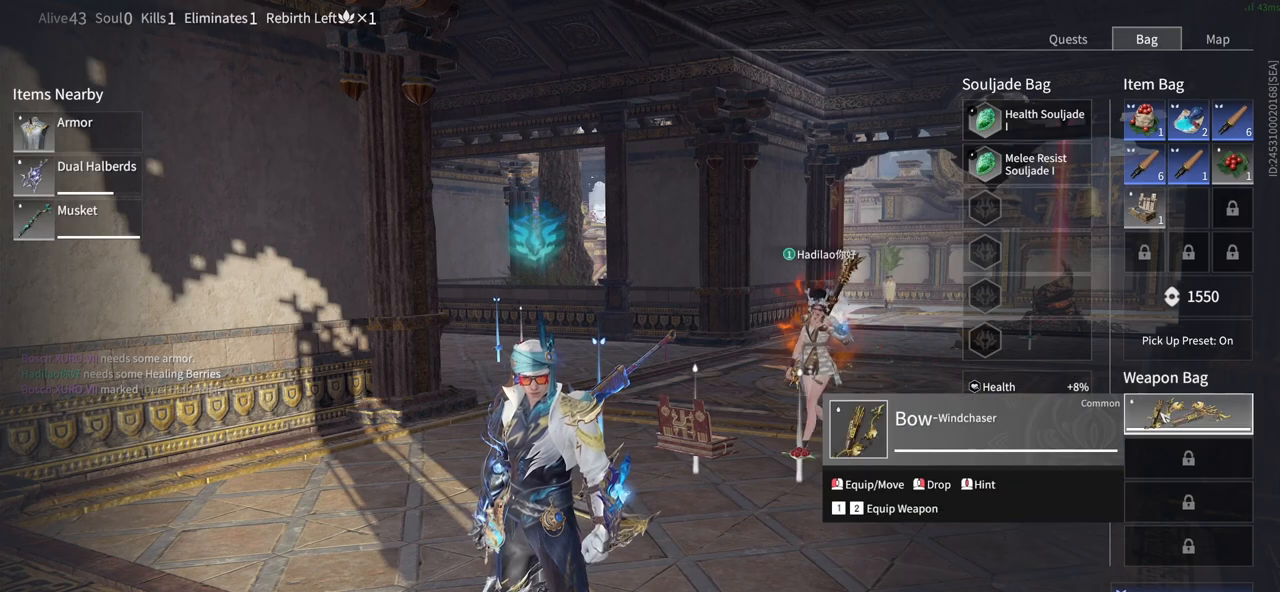
{"keys": [], "mouse": [], "events": [[267, "mouse_left", "up"]]}
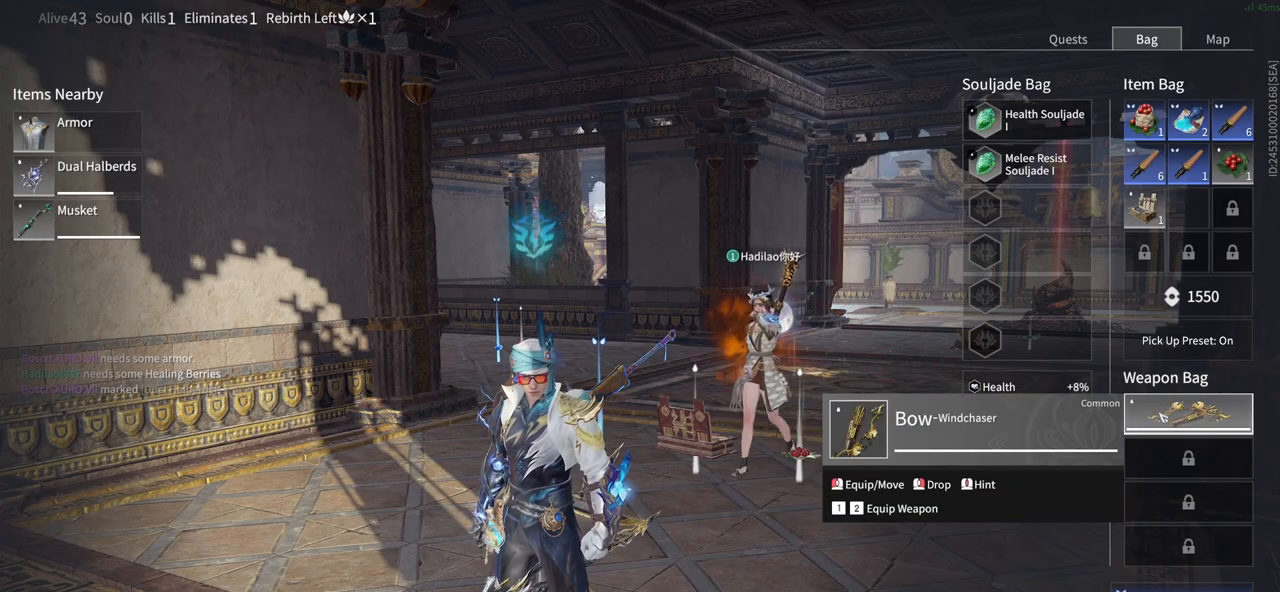
{"keys": [], "mouse": [], "events": [[183, "tab", "down"], [333, "tab", "up"]]}
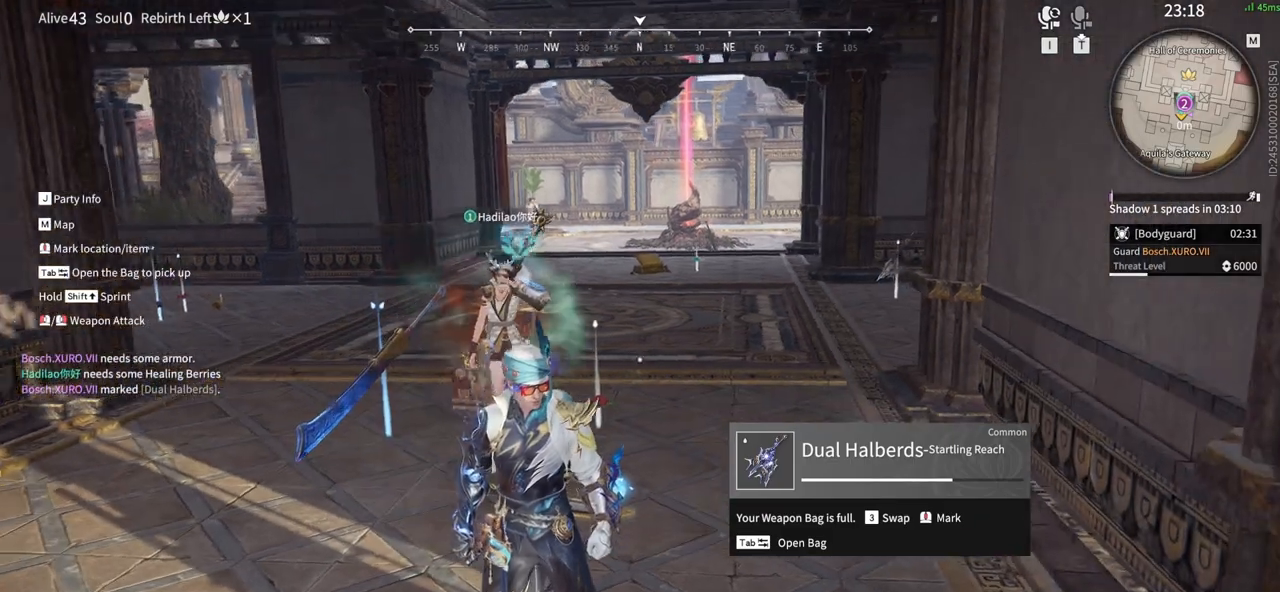
{"keys": [], "mouse": [], "events": [[150, "r", "down"], [433, "r", "up"]]}
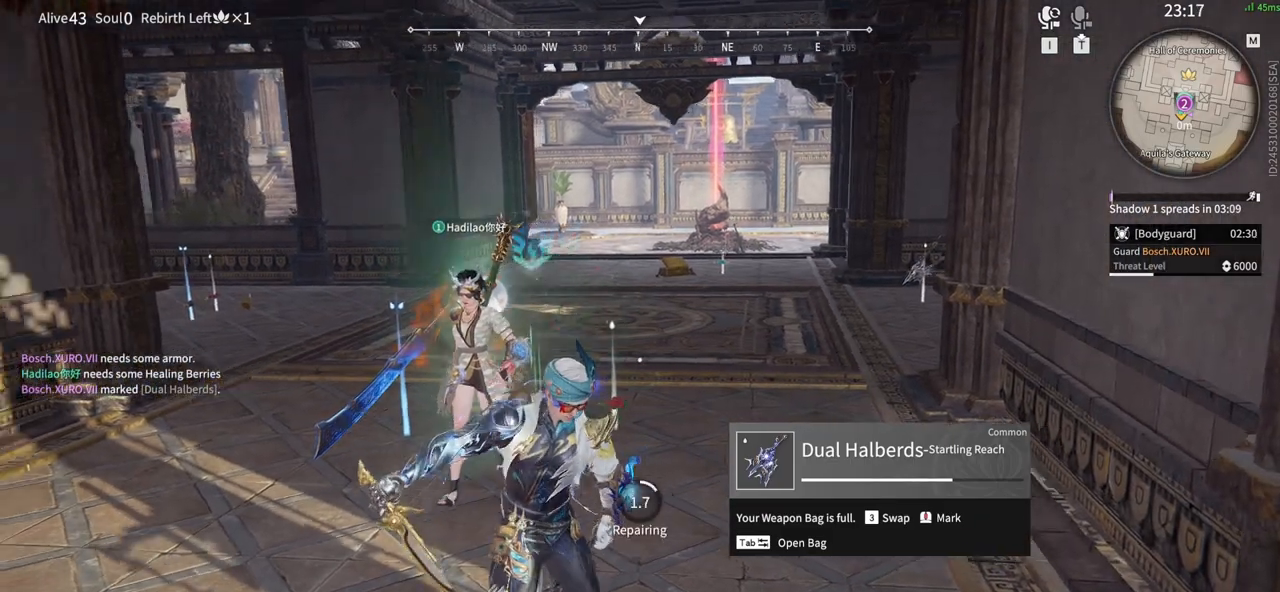
{"keys": [], "mouse": [], "events": []}
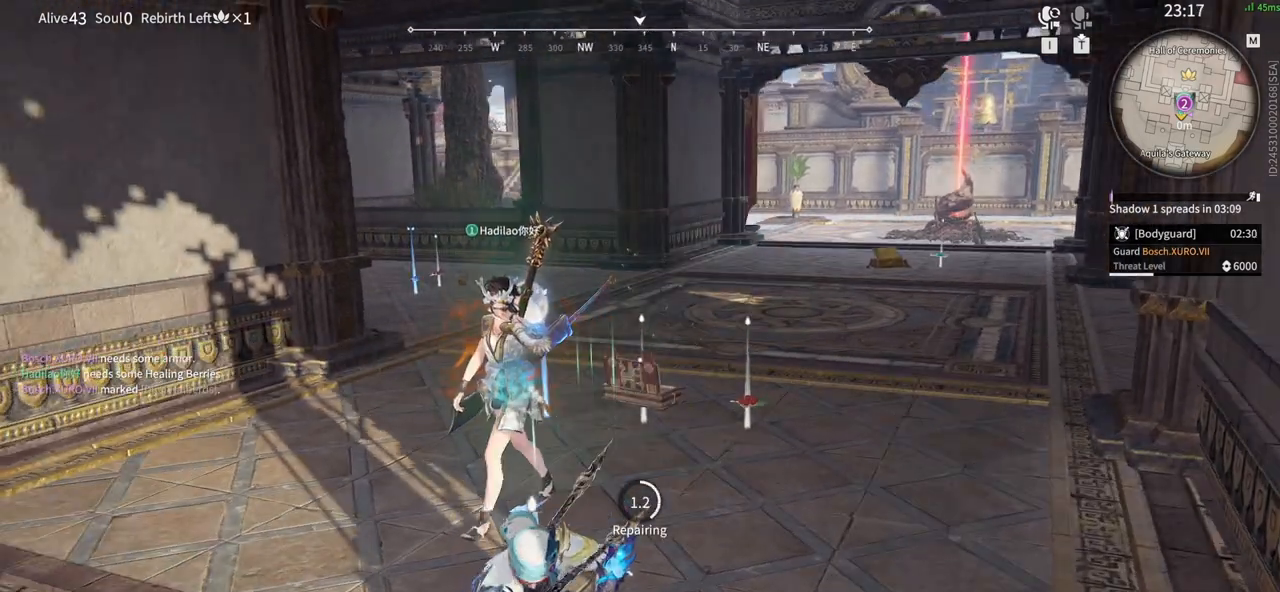
{"keys": [], "mouse": [], "events": []}
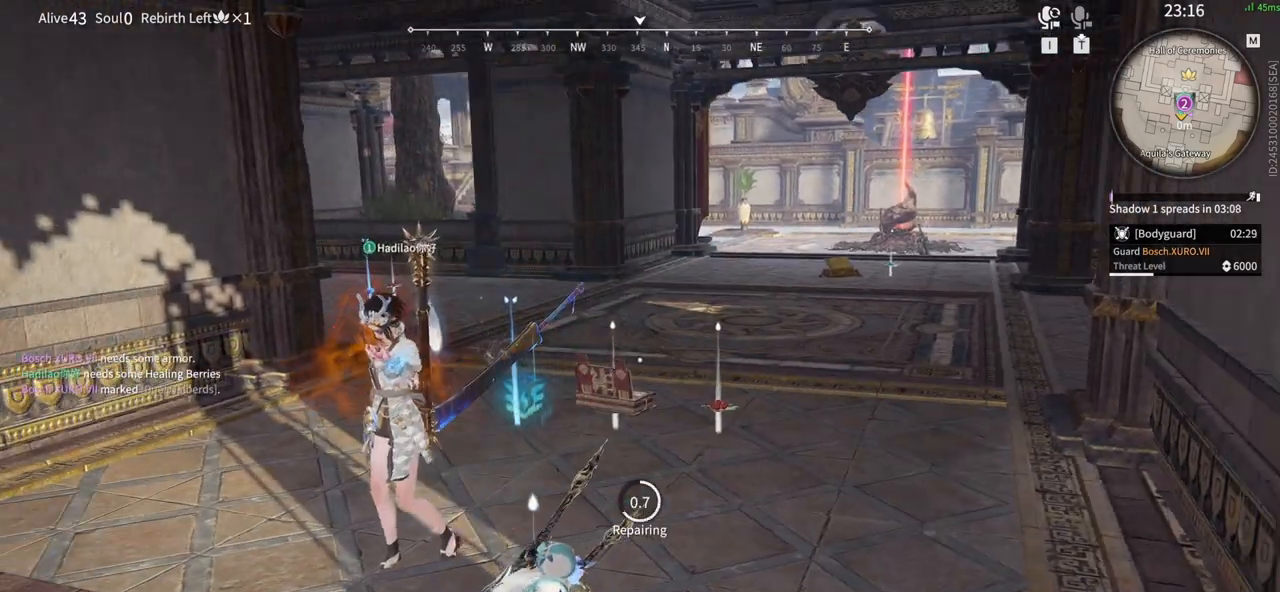
{"keys": ["tab"], "mouse": [], "events": [[483, "tab", "down"]]}
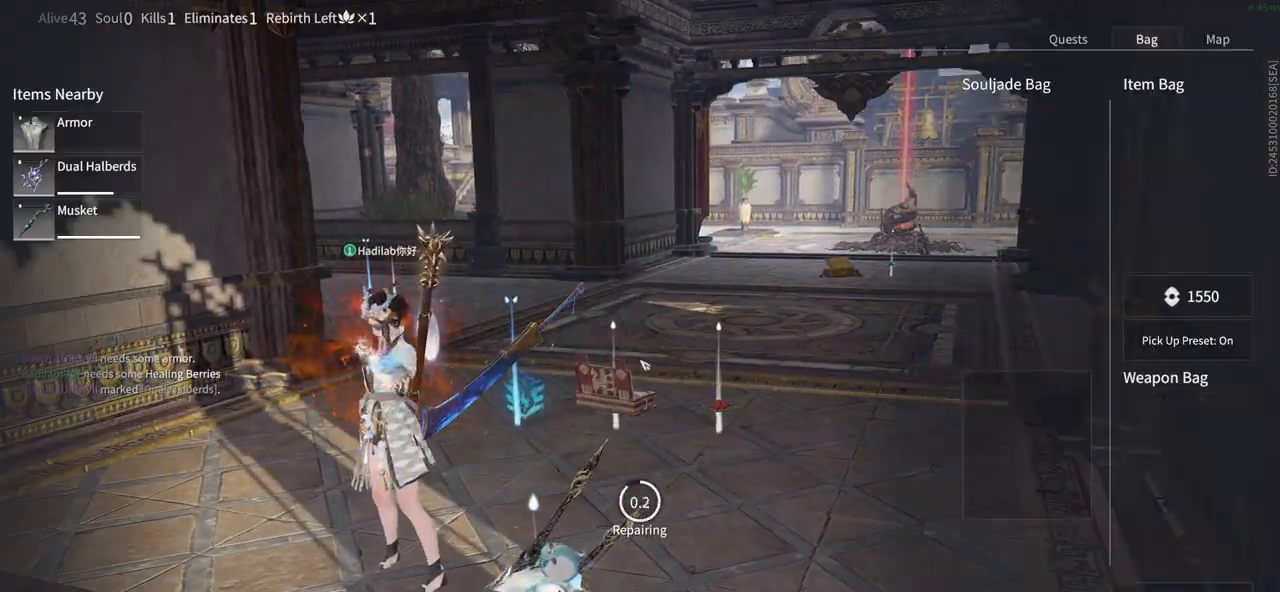
{"keys": [], "mouse": [], "events": [[167, "tab", "up"]]}
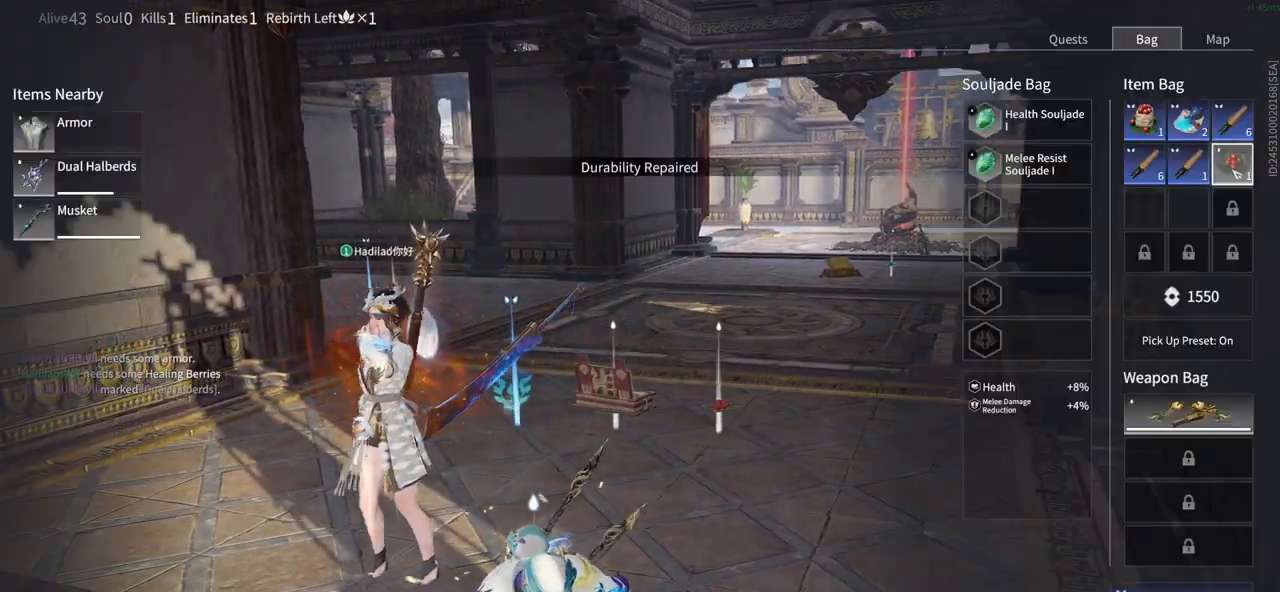
{"keys": ["d", "w"], "mouse": [], "events": [[100, "d", "down"], [133, "mouse_left", "down"], [233, "mouse_left", "up"], [333, "mouse_left", "down"], [383, "w", "down"], [417, "mouse_left", "up"]]}
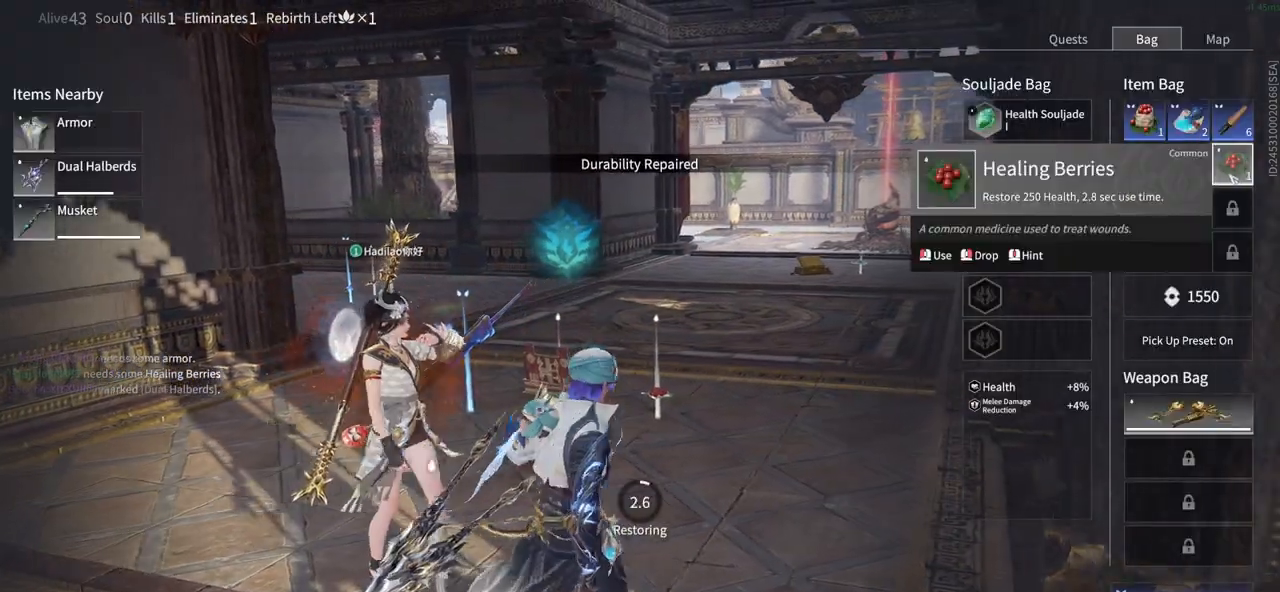
{"keys": ["w"], "mouse": [], "events": [[17, "d", "up"], [17, "mouse_left", "down"], [100, "mouse_left", "up"], [300, "tab", "down"], [483, "tab", "up"]]}
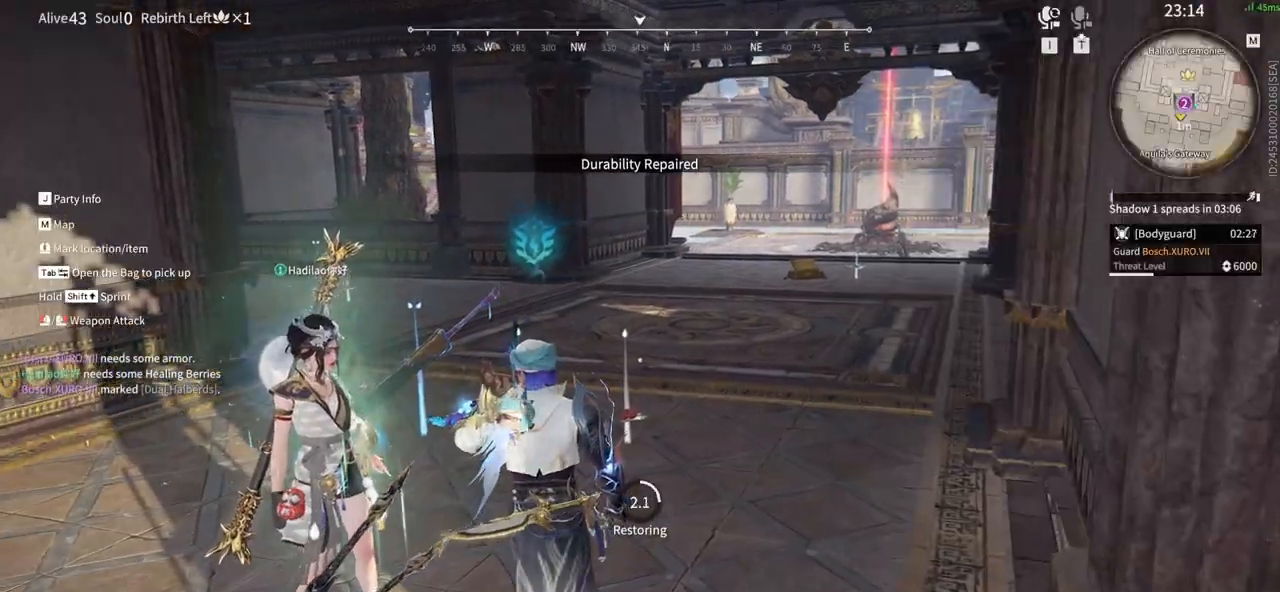
{"keys": ["x"], "mouse": [], "events": [[33, "x", "down"], [267, "w", "up"]]}
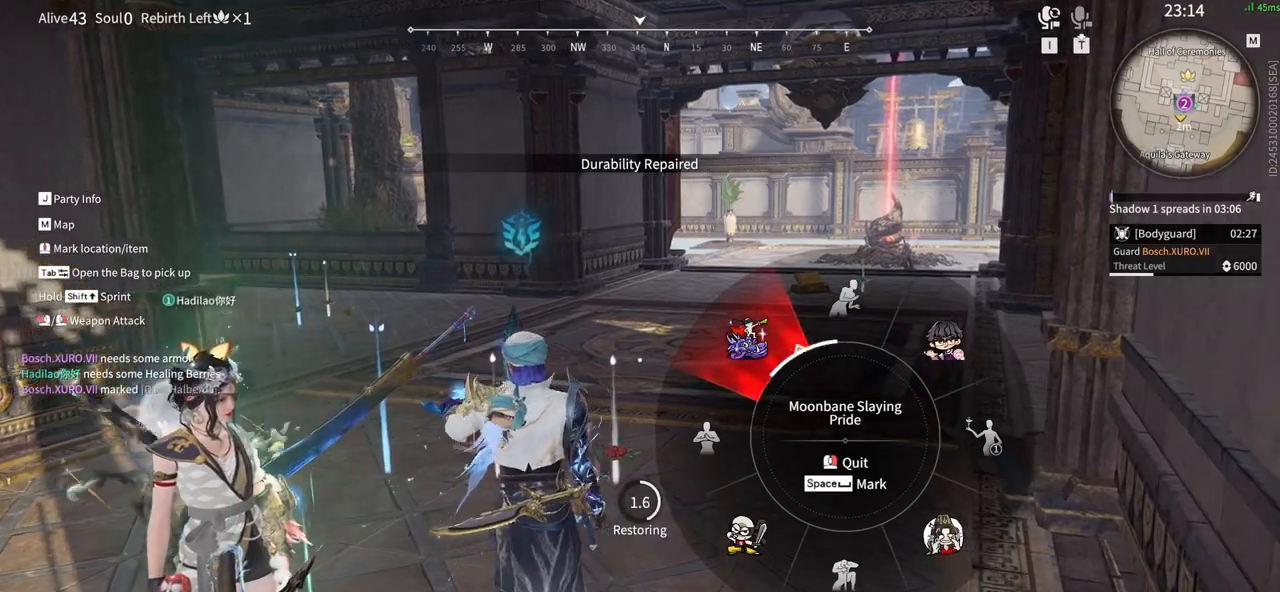
{"keys": ["x"], "mouse": [], "events": []}
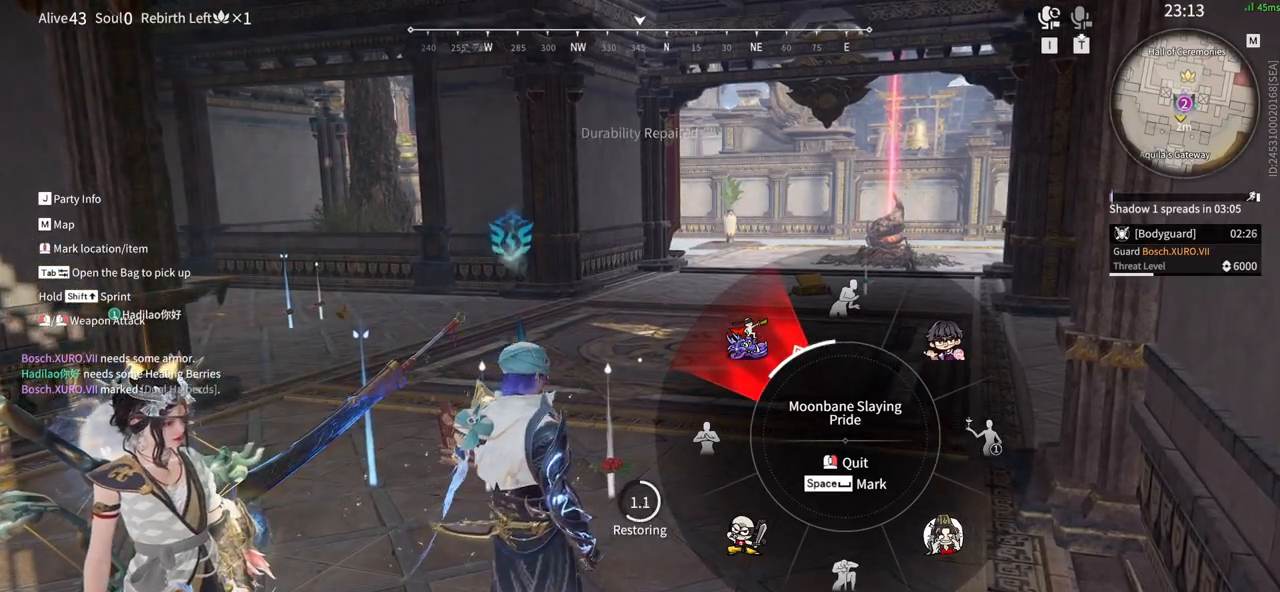
{"keys": ["x"], "mouse": [], "events": []}
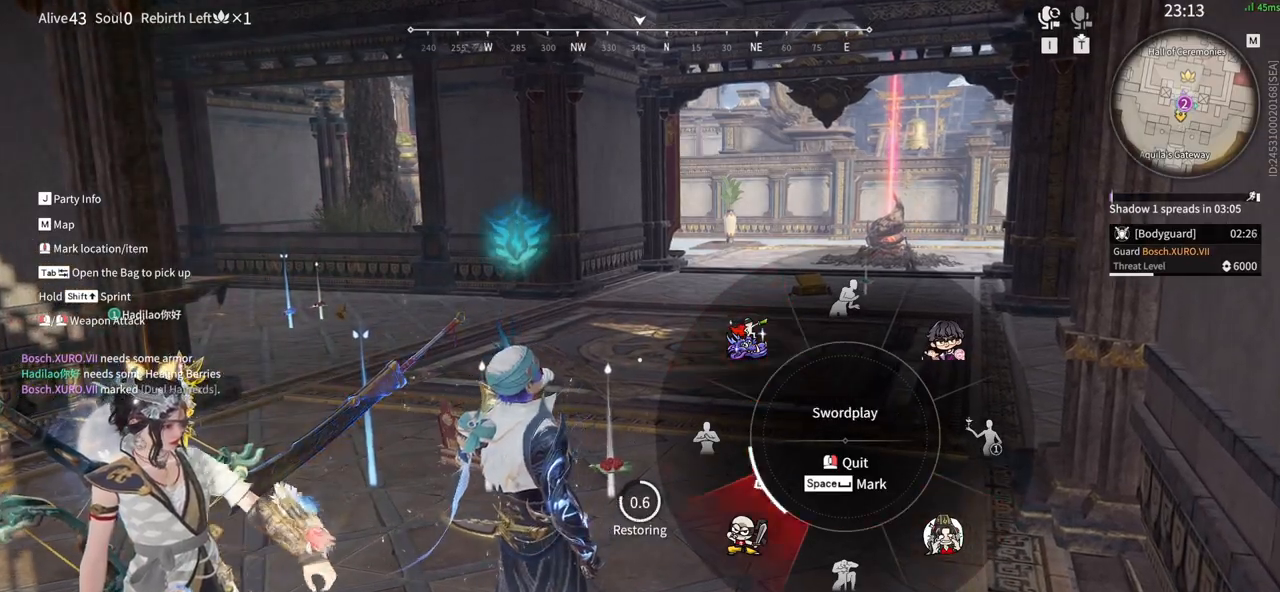
{"keys": ["x"], "mouse": [], "events": []}
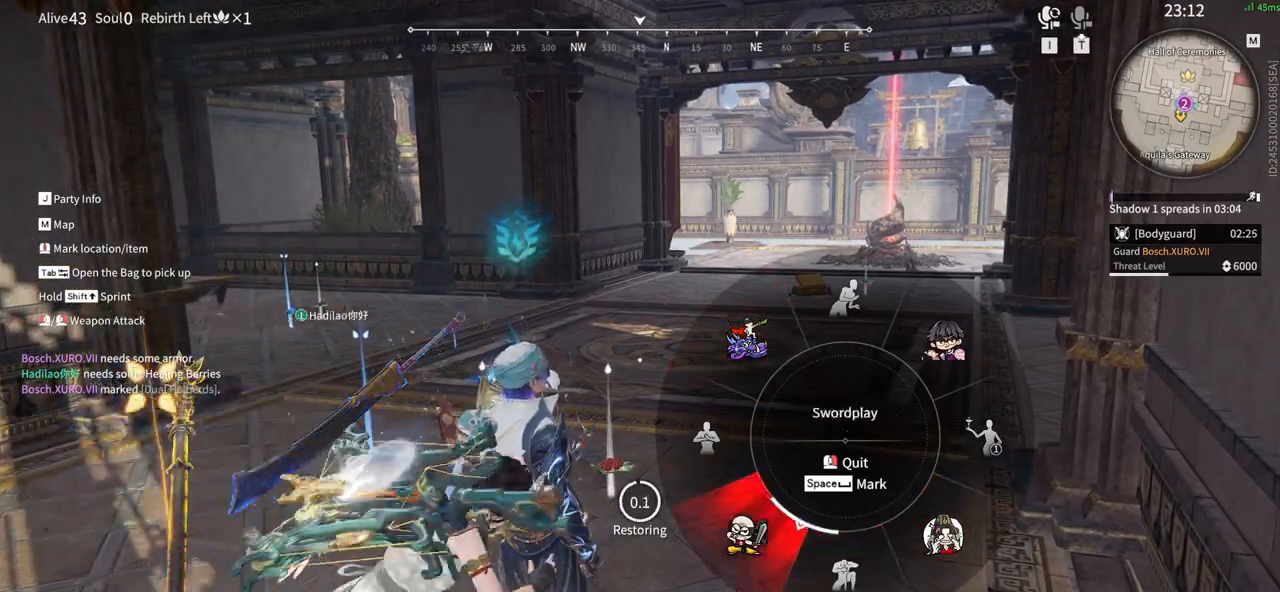
{"keys": [], "mouse": [], "events": [[367, "x", "up"]]}
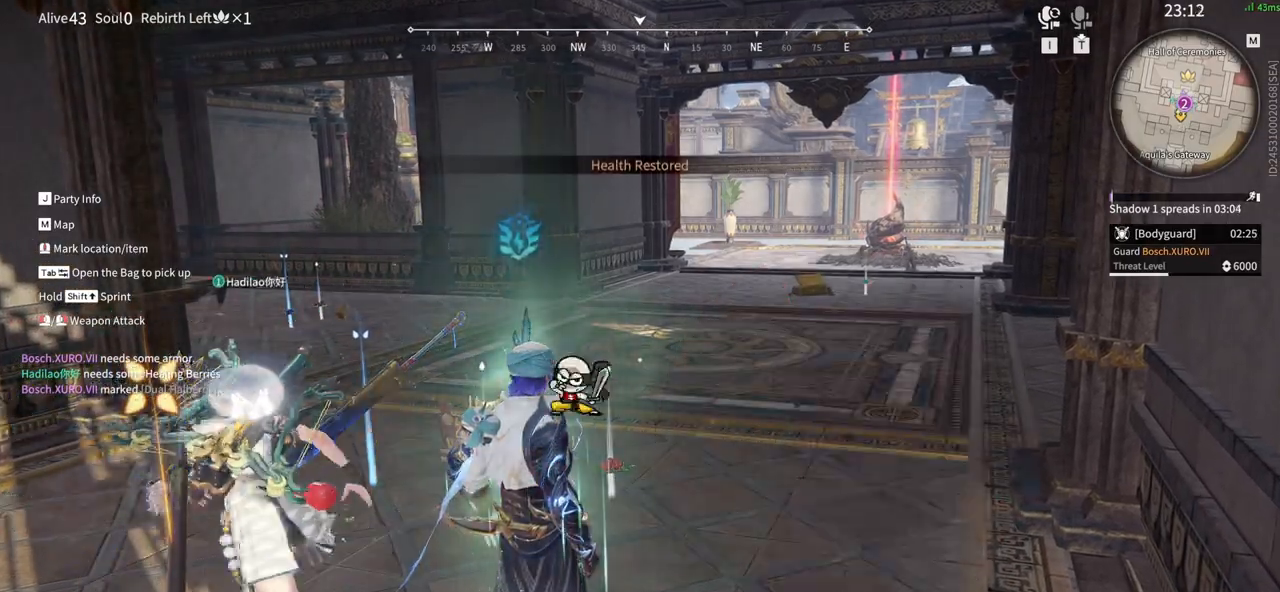
{"keys": ["shift", "w"], "mouse": [], "events": [[67, "w", "down"], [433, "shift", "down"]]}
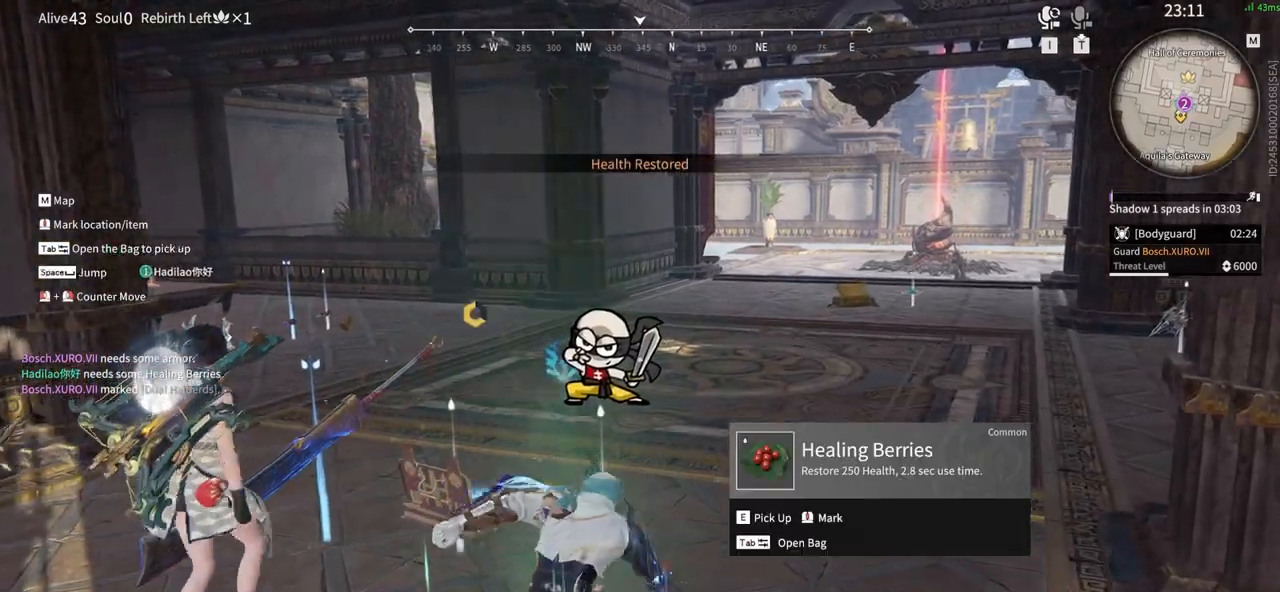
{"keys": ["w"], "mouse": [], "events": [[367, "shift", "up"]]}
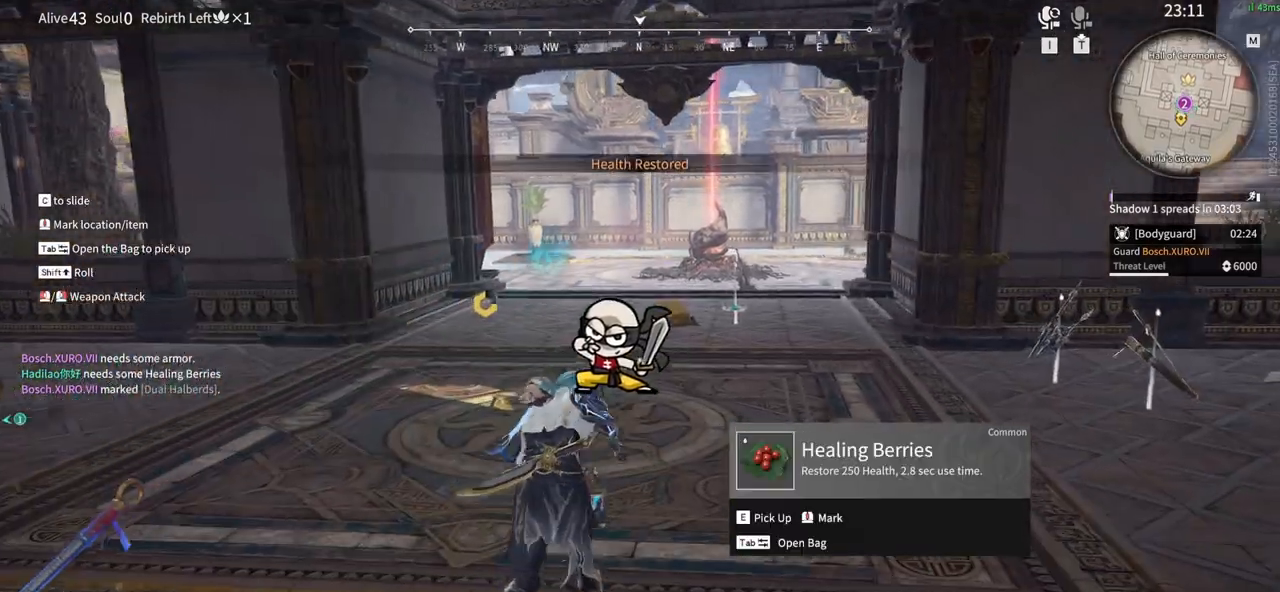
{"keys": ["shift", "w"], "mouse": ["left"], "events": [[100, "mouse_left", "down"], [467, "shift", "down"]]}